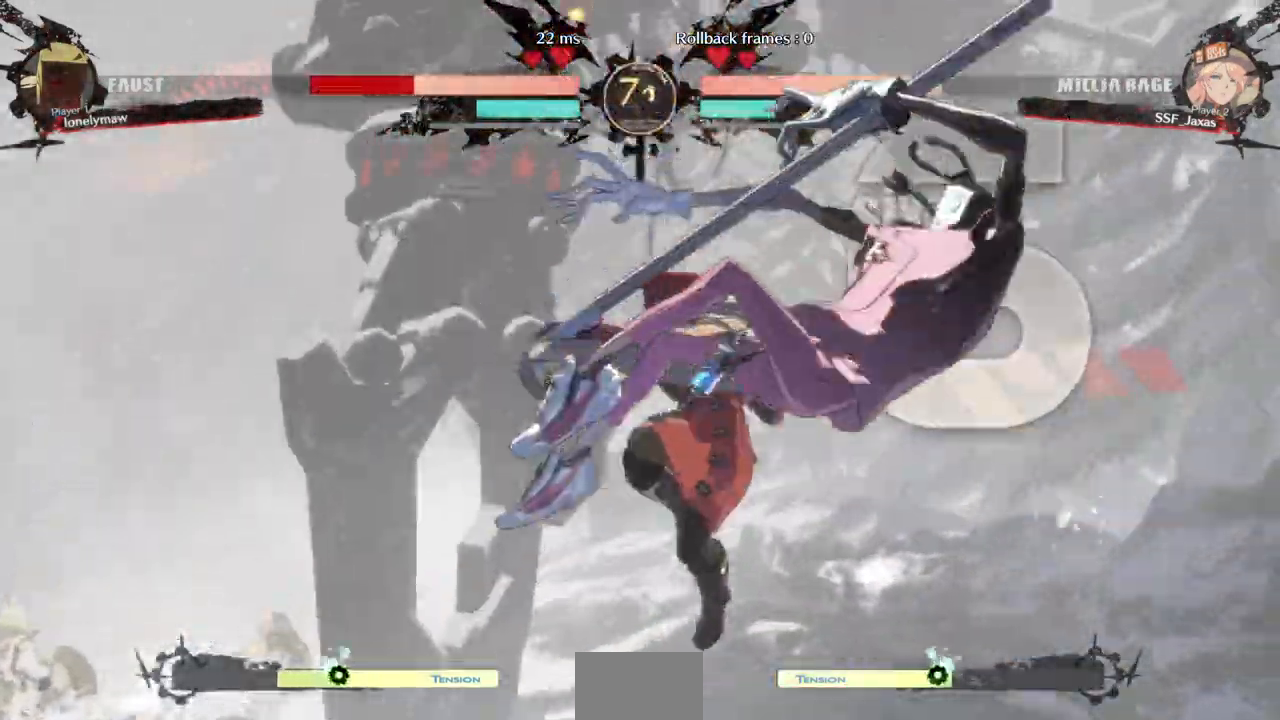
Gameplay with a controller (arcade stick); each line is a JSON object with the inputs held at the frame after it (dt_ms = milliseconds from this image to that frame). "events" lists button and stick changes between this image and that frame as [ms after this image, input, new state], when the widget could be followed in between. Not read: L3 R3 SELECT START.
{"dt_ms": 1000, "buttons": []}
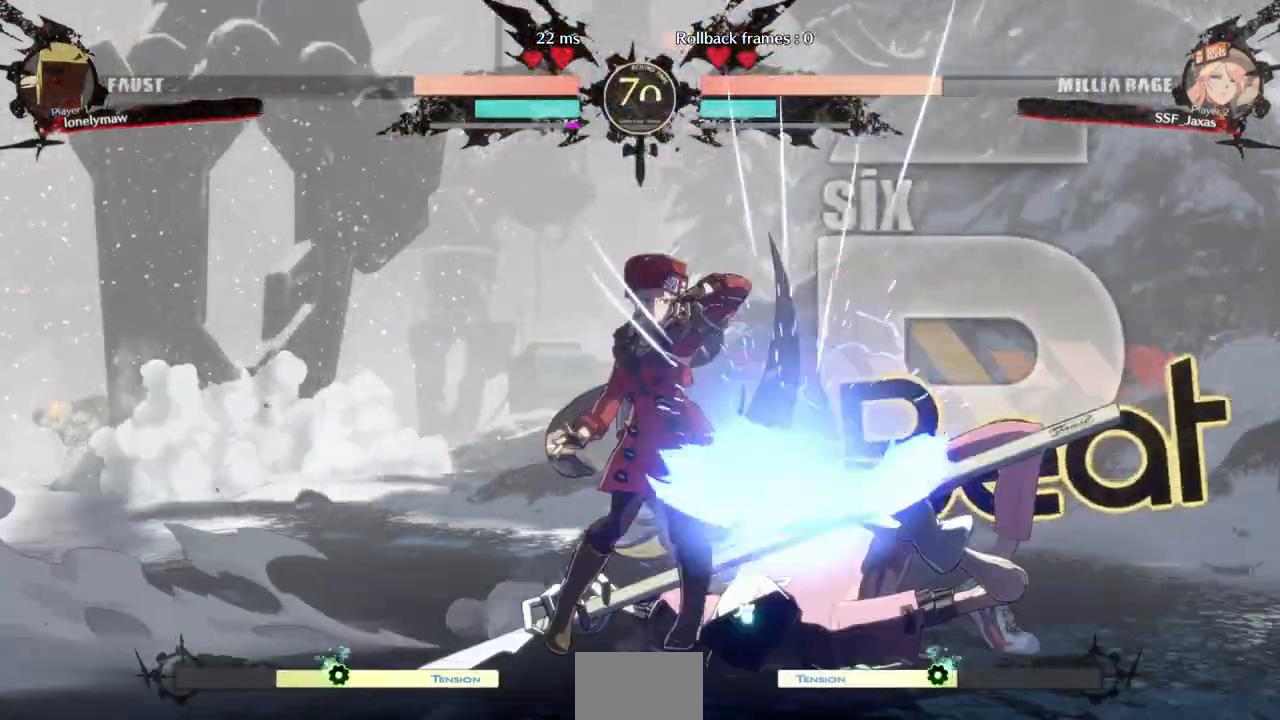
{"dt_ms": 517, "buttons": ["DPAD_DOWN"], "events": [[483, "DPAD_DOWN", "down"]]}
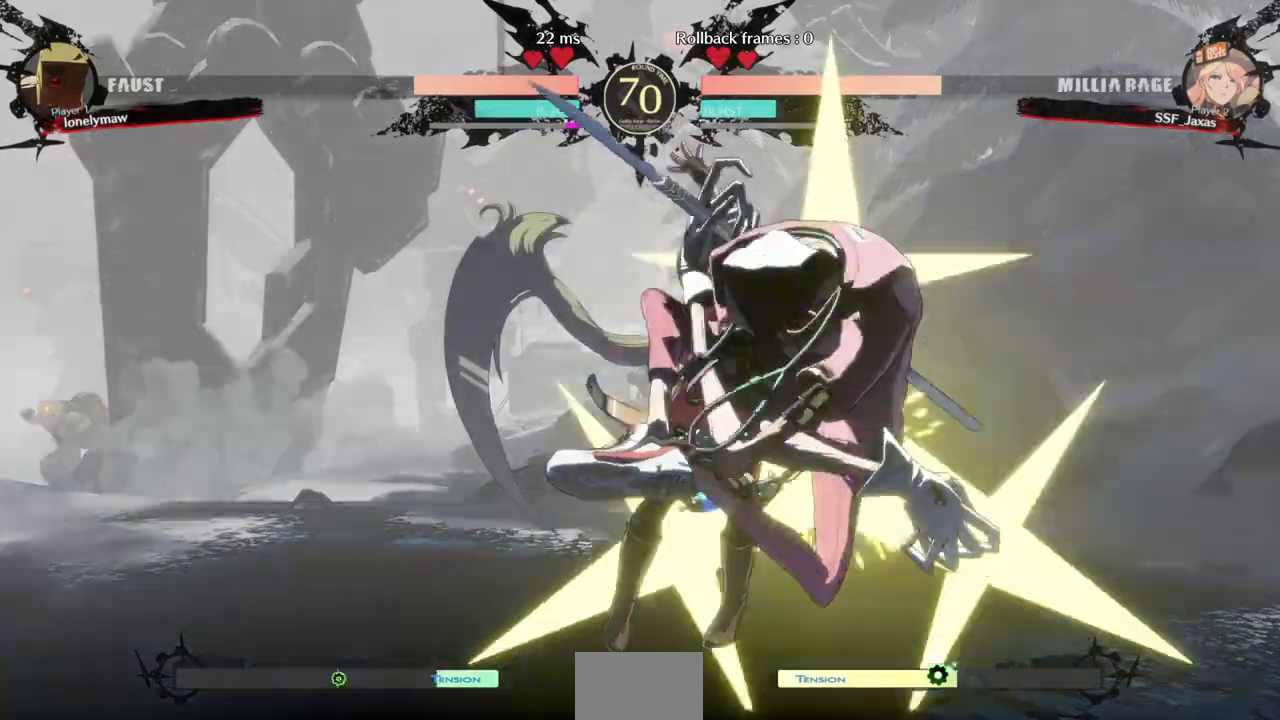
{"dt_ms": 483, "buttons": ["DPAD_LEFT"], "events": [[138, "DPAD_DOWN", "up"], [138, "DPAD_LEFT", "down"]]}
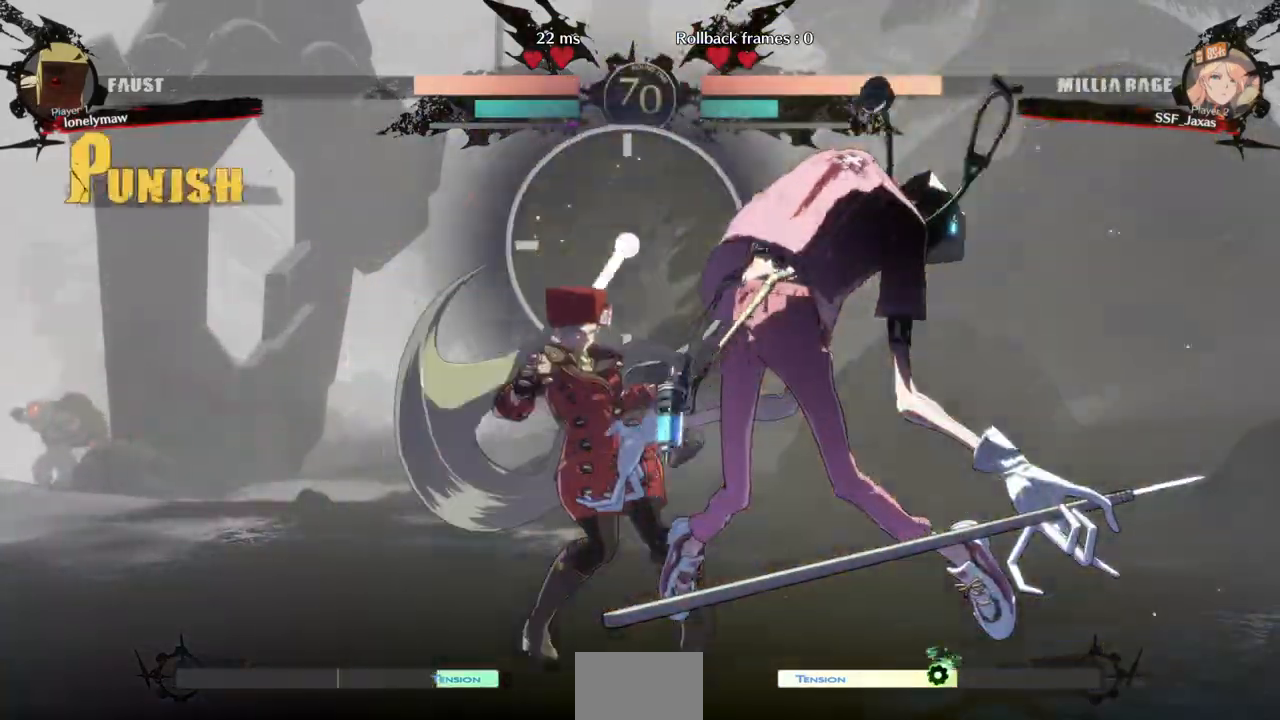
{"dt_ms": 517, "buttons": ["DPAD_DOWN", "DPAD_LEFT"], "events": [[34, "DPAD_DOWN", "down"], [172, "DPAD_DOWN", "up"], [379, "DPAD_DOWN", "down"]]}
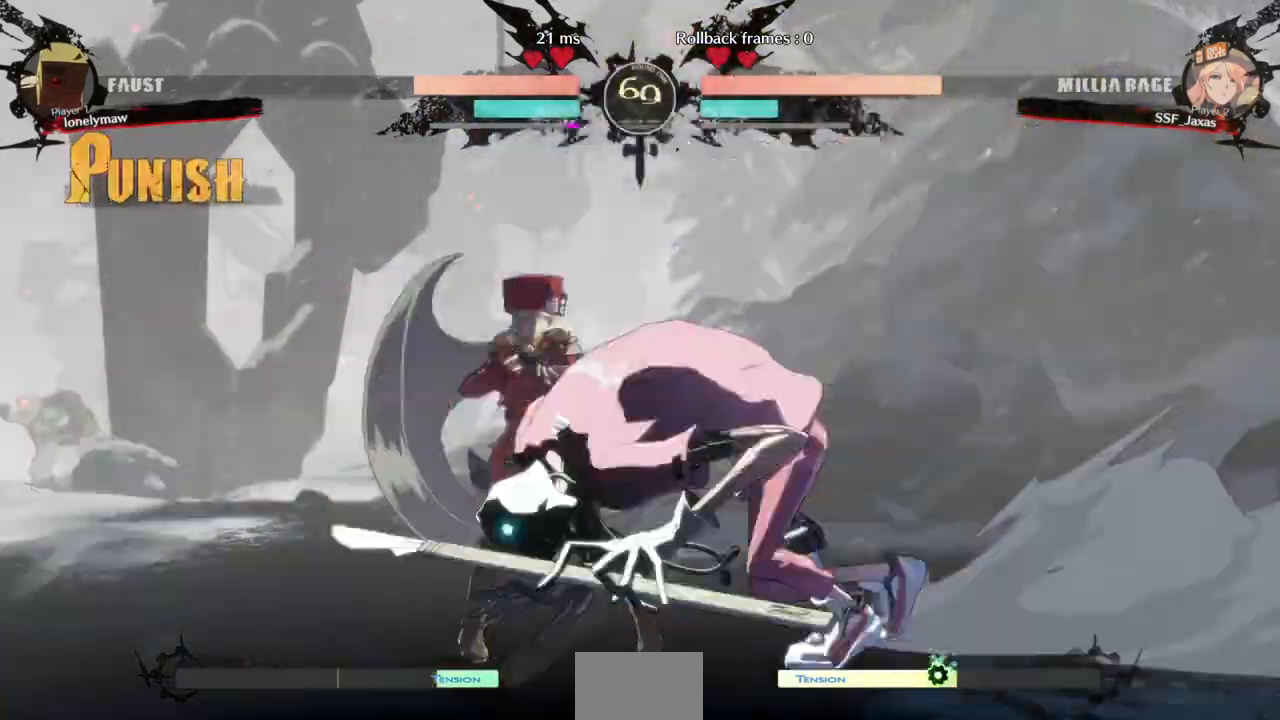
{"dt_ms": 483, "buttons": ["DPAD_LEFT"], "events": [[69, "TRIANGLE", "down"], [104, "SQUARE", "down"], [242, "SQUARE", "up"], [242, "TRIANGLE", "up"], [345, "DPAD_DOWN", "up"], [345, "DPAD_UP", "down"], [449, "DPAD_UP", "up"]]}
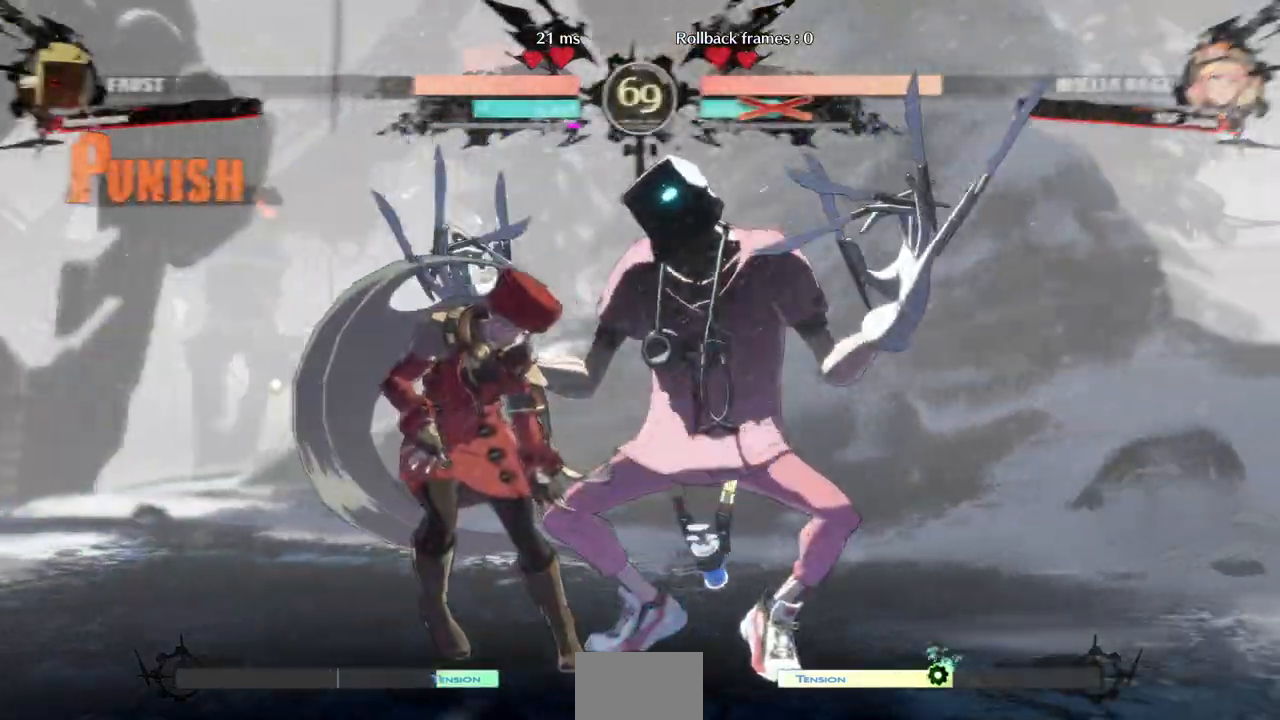
{"dt_ms": 517, "buttons": ["SQUARE", "TRIANGLE", "R1", "DPAD_LEFT"], "events": [[310, "DPAD_DOWN", "down"], [483, "R1", "down"], [483, "SQUARE", "down"], [483, "TRIANGLE", "down"], [517, "DPAD_DOWN", "up"]]}
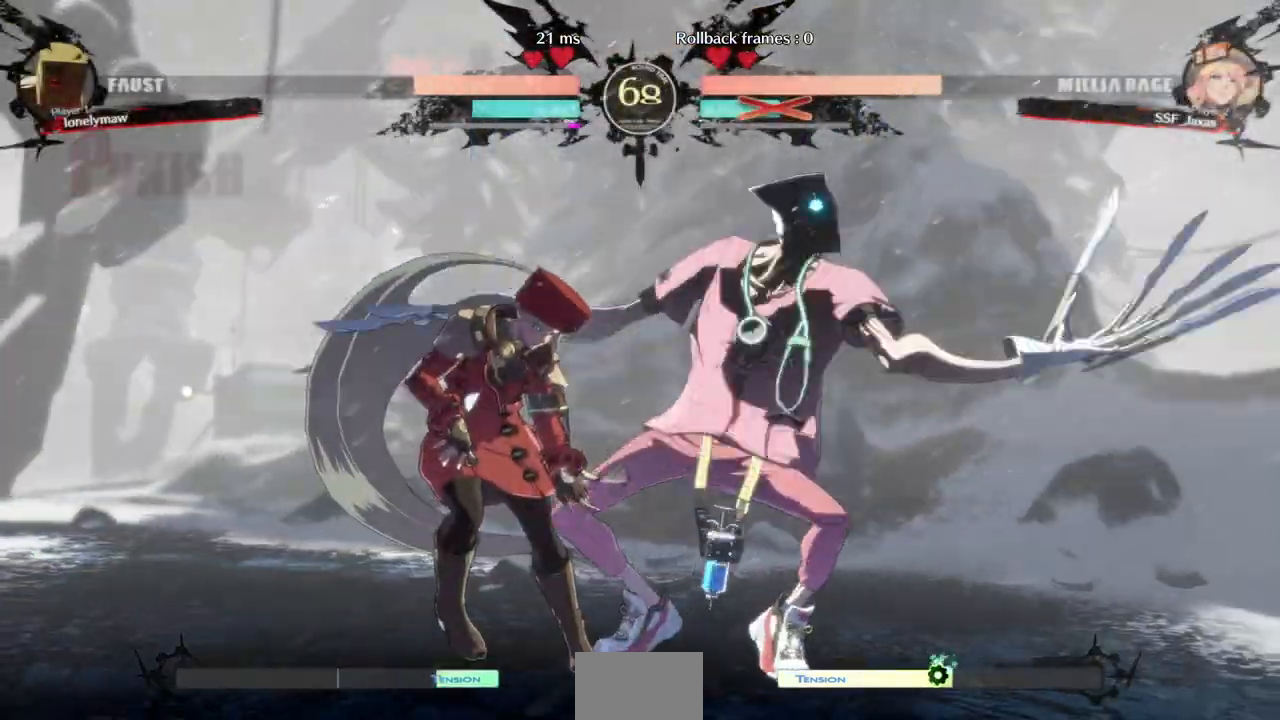
{"dt_ms": 483, "buttons": ["DPAD_LEFT"], "events": [[69, "R1", "up"], [69, "SQUARE", "up"], [69, "TRIANGLE", "up"]]}
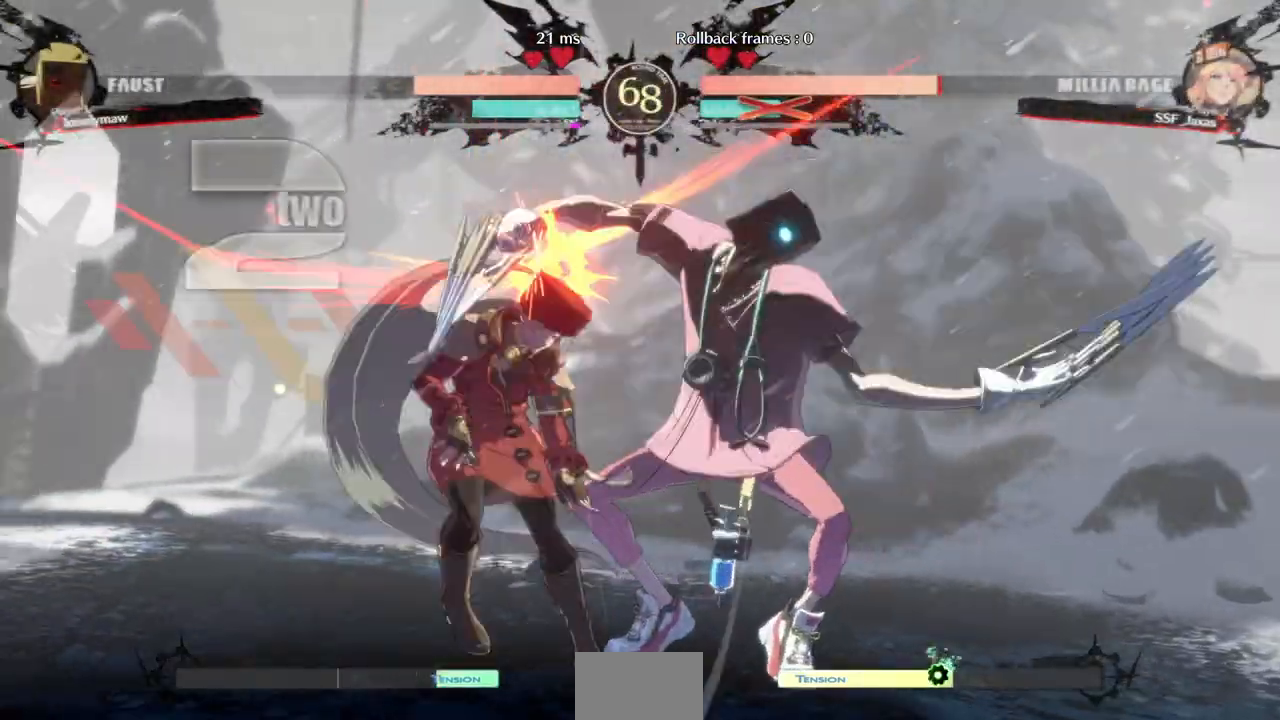
{"dt_ms": 517, "buttons": ["DPAD_LEFT"], "events": []}
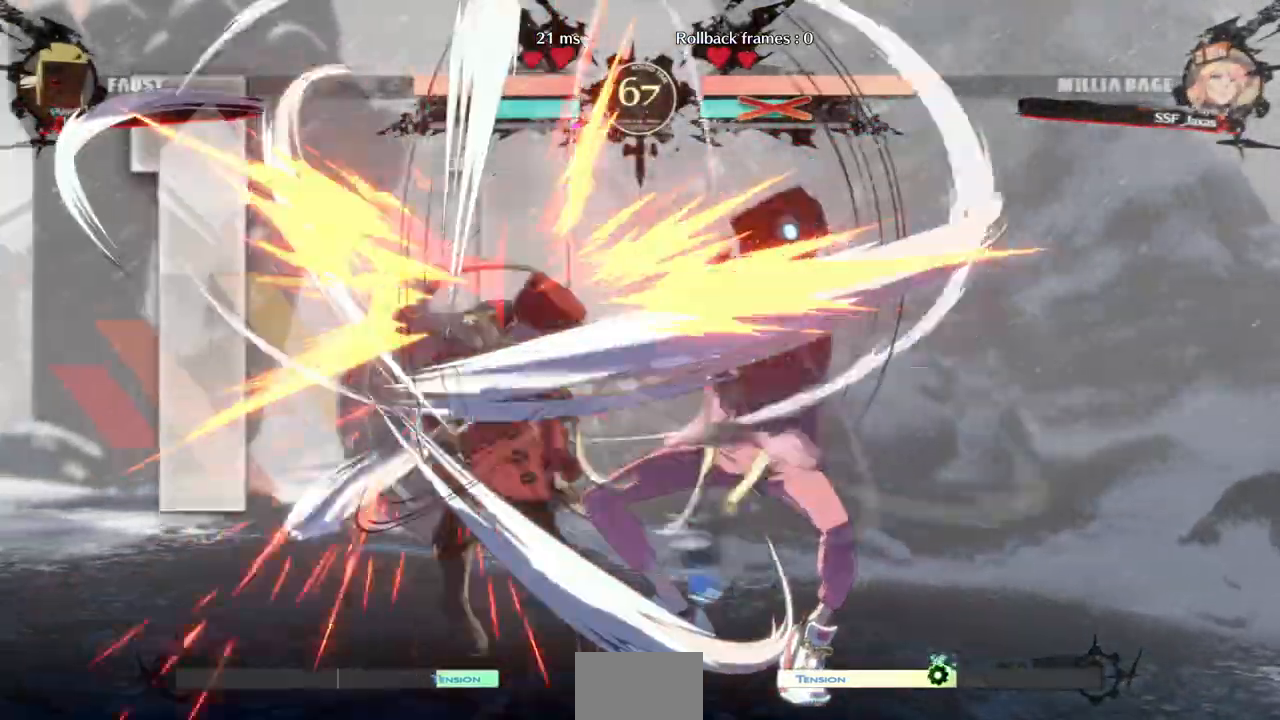
{"dt_ms": 483, "buttons": ["DPAD_LEFT"], "events": [[138, "DPAD_DOWN", "down"], [207, "R1", "down"], [207, "SQUARE", "down"], [207, "TRIANGLE", "down"], [311, "DPAD_DOWN", "up"], [311, "R1", "up"], [345, "SQUARE", "up"], [345, "TRIANGLE", "up"]]}
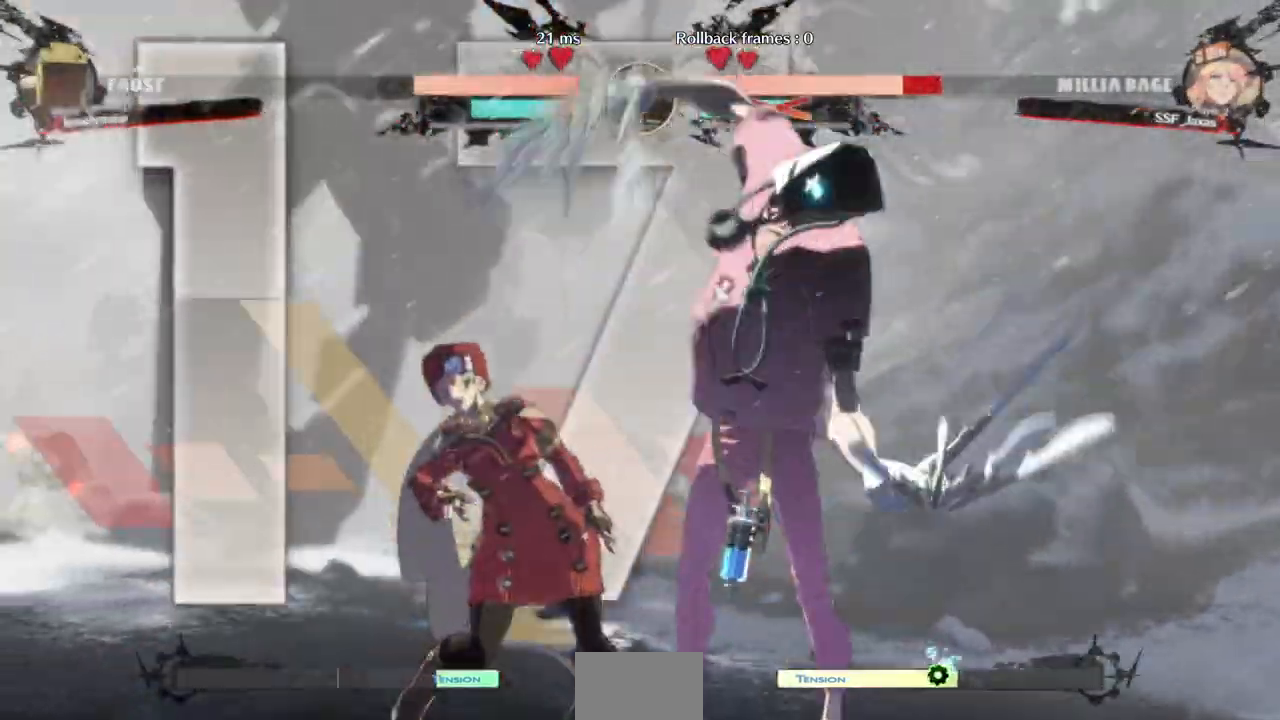
{"dt_ms": 517, "buttons": ["DPAD_DOWN", "DPAD_LEFT"], "events": [[69, "DPAD_DOWN", "down"], [276, "L2", "down"], [310, "DPAD_DOWN", "up"], [345, "L2", "up"], [414, "DPAD_DOWN", "down"]]}
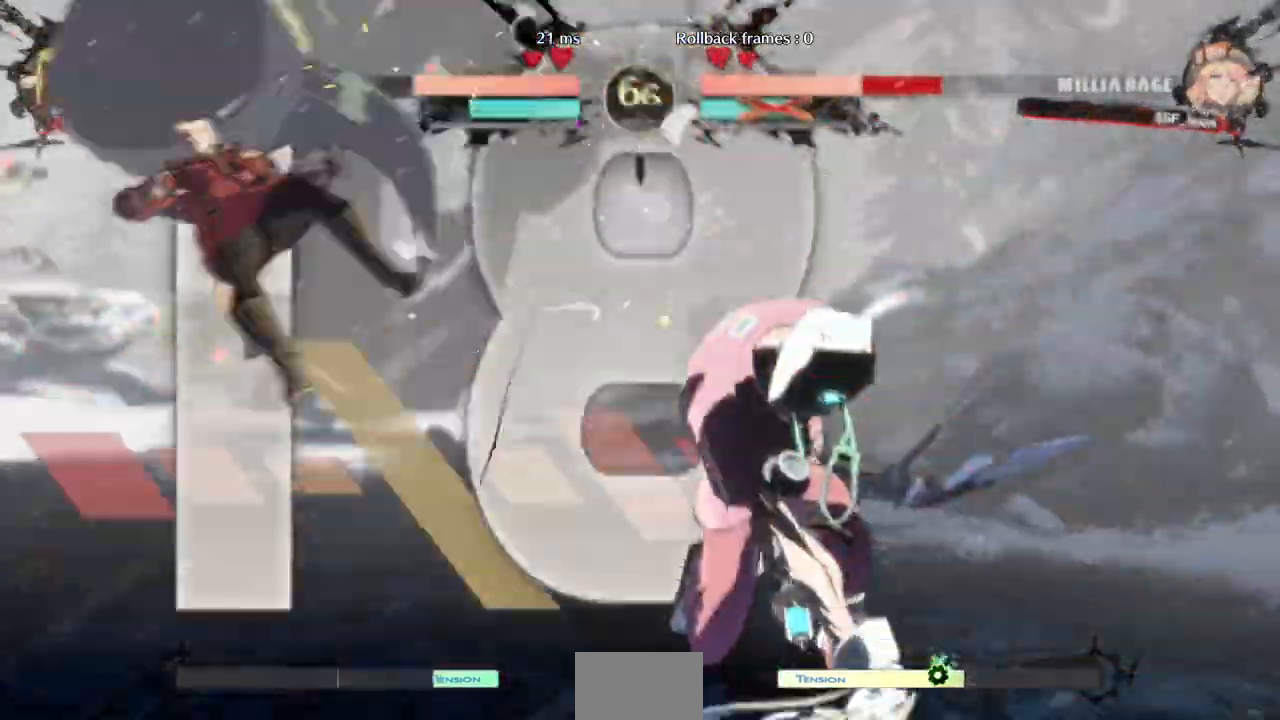
{"dt_ms": 483, "buttons": ["DPAD_DOWN", "DPAD_LEFT"], "events": [[69, "CROSS", "down"], [69, "L2", "down"], [104, "CROSS", "up"], [104, "L2", "up"]]}
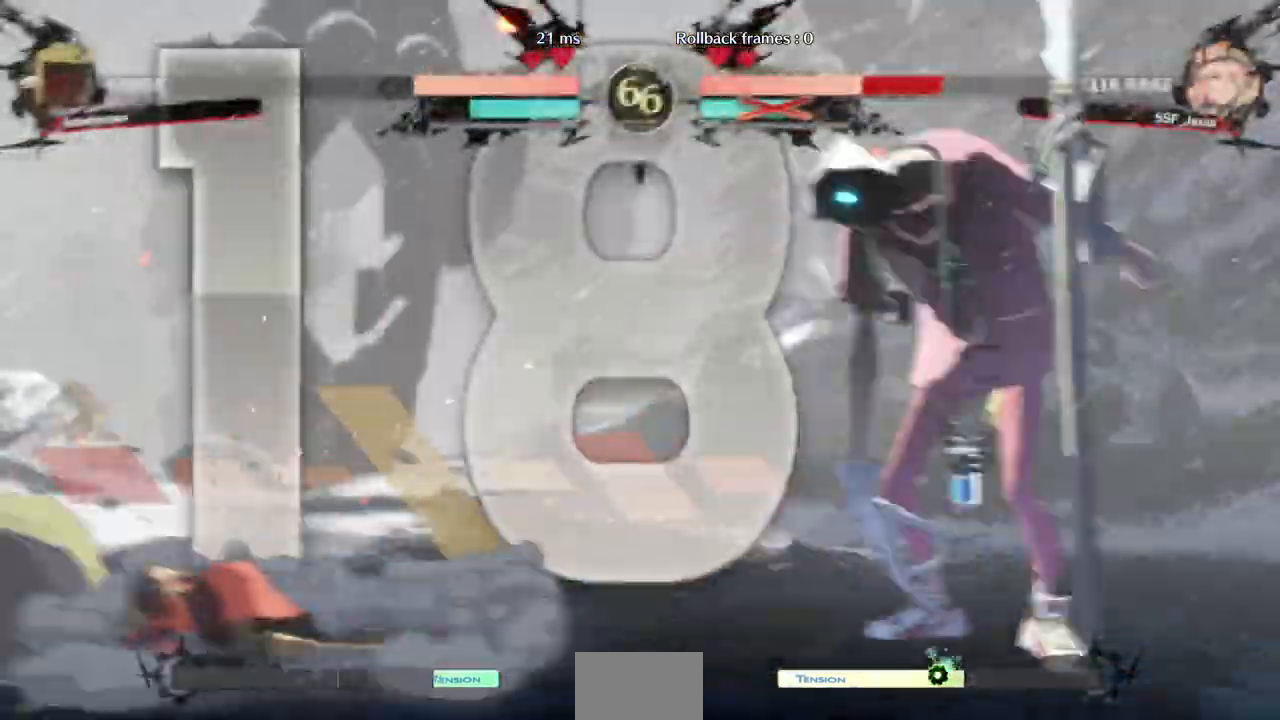
{"dt_ms": 517, "buttons": ["DPAD_LEFT"], "events": [[448, "DPAD_DOWN", "up"]]}
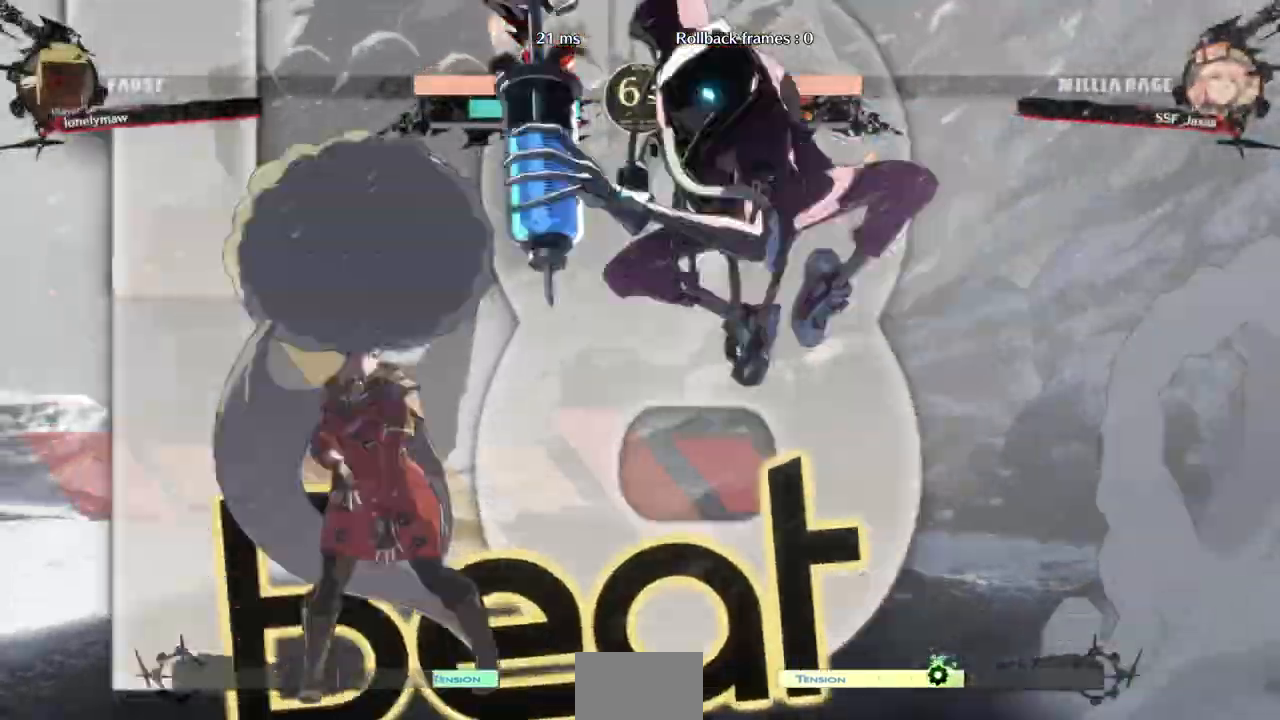
{"dt_ms": 483, "buttons": ["DPAD_DOWN", "DPAD_LEFT"]}
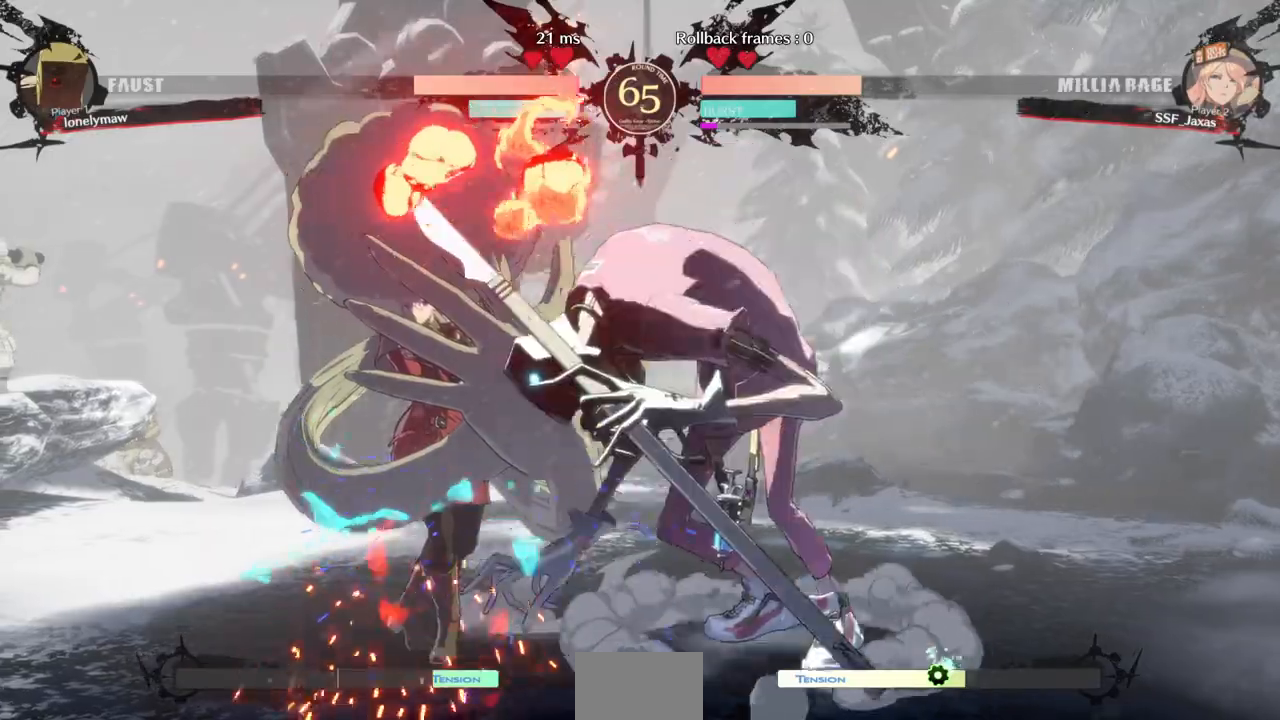
{"dt_ms": 517, "buttons": ["SQUARE", "TRIANGLE", "DPAD_DOWN", "DPAD_LEFT"], "events": [[276, "SQUARE", "down"], [276, "TRIANGLE", "down"]]}
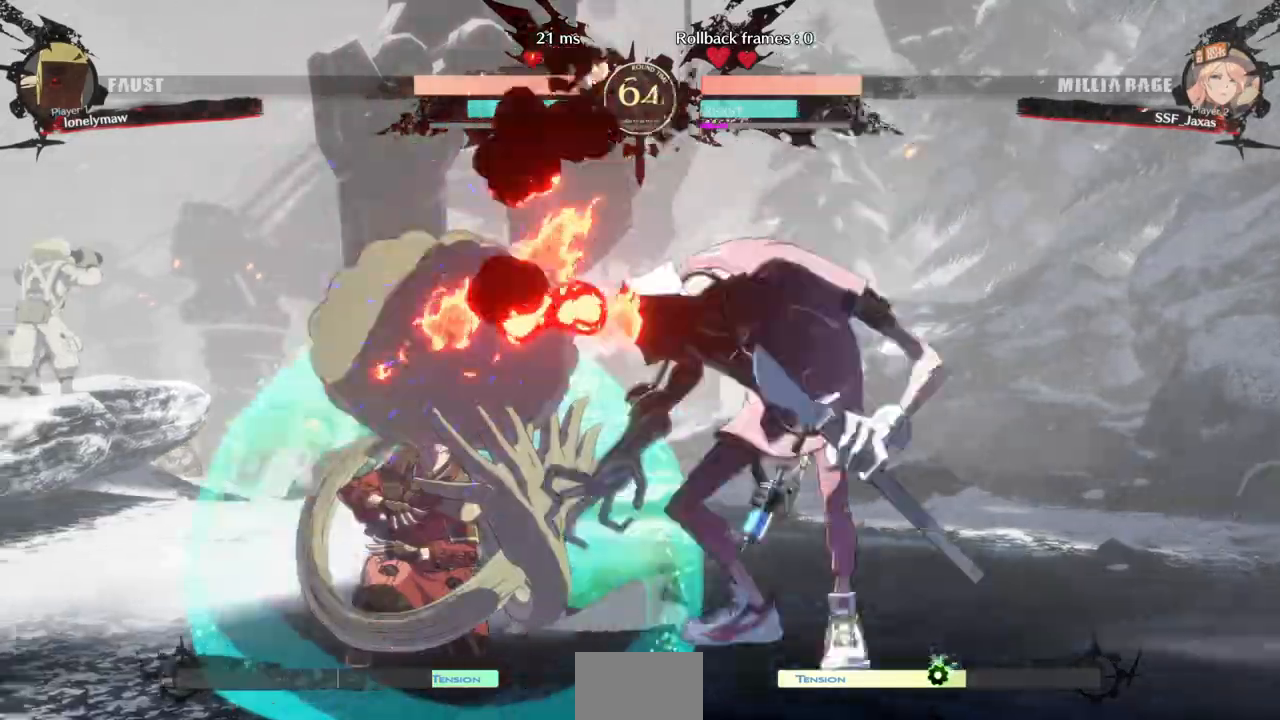
{"dt_ms": 483, "buttons": ["DPAD_UP", "DPAD_LEFT"], "events": [[104, "SQUARE", "up"], [104, "TRIANGLE", "up"], [380, "DPAD_DOWN", "up"], [414, "DPAD_UP", "down"]]}
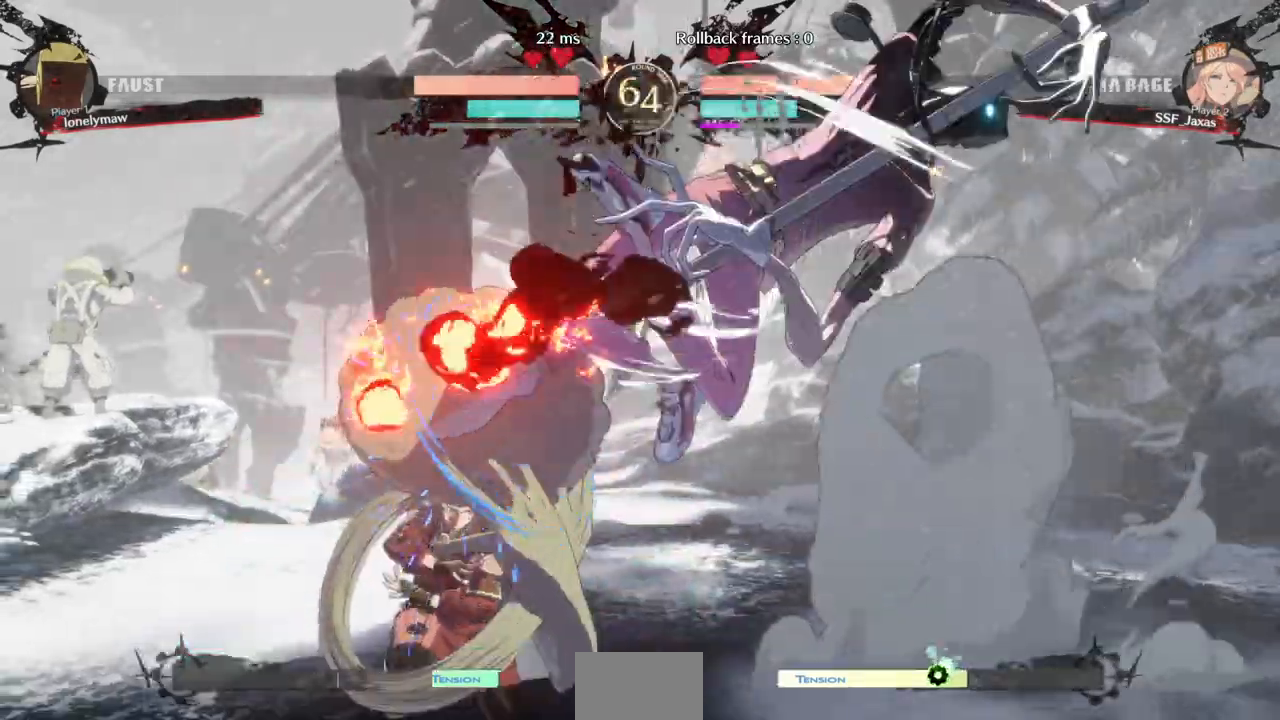
{"dt_ms": 1000, "buttons": ["DPAD_DOWN", "DPAD_LEFT"]}
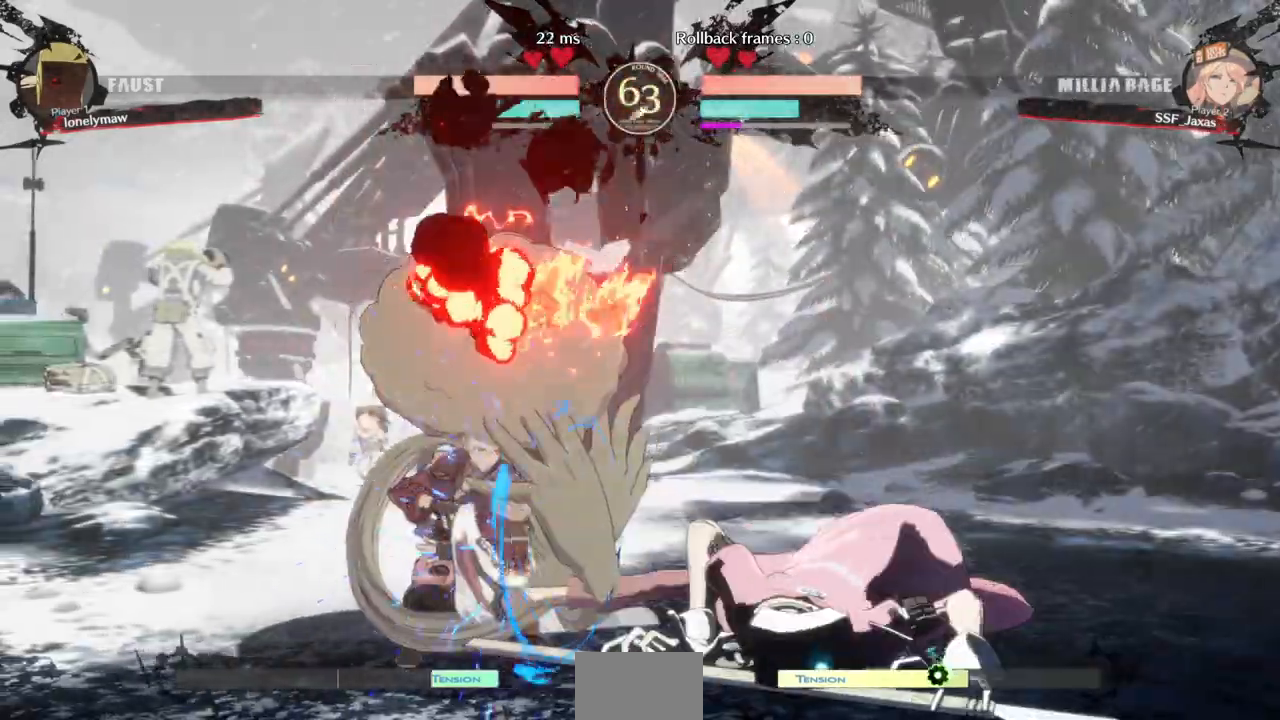
{"dt_ms": 517, "buttons": ["DPAD_DOWN", "DPAD_LEFT"], "events": []}
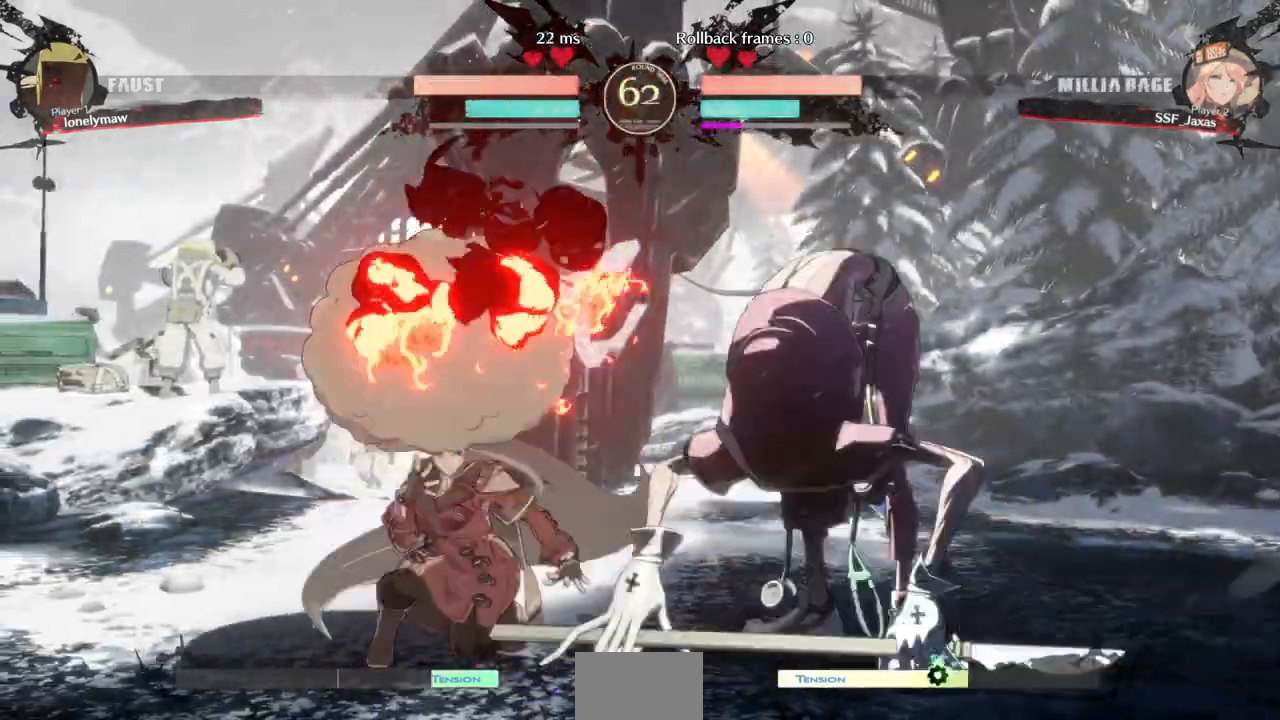
{"dt_ms": 1000, "buttons": ["DPAD_DOWN", "DPAD_LEFT"]}